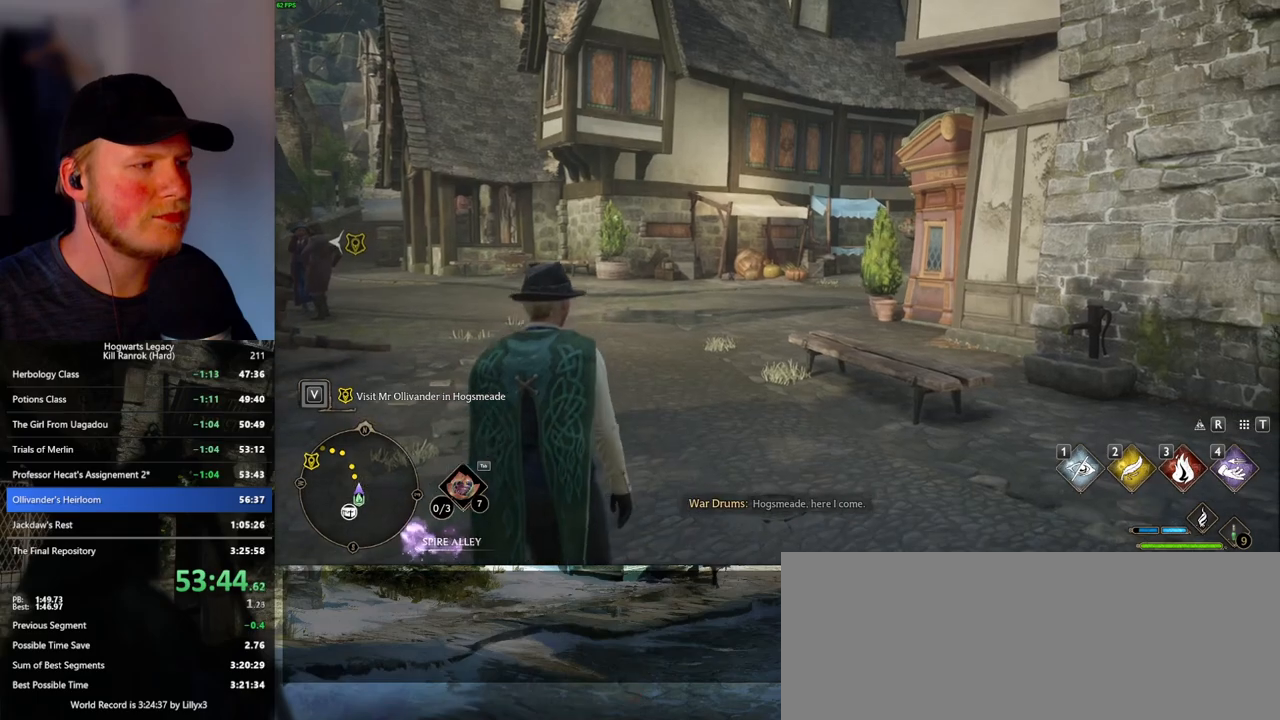
Gameplay with keyboard and mouse; each line is a JSON object with the keys and mouse buttons held at the frame after it. "events" lists presses ("down") and releases ("up") of ".", "/", "0", "1", "2", "3", "4", "5", "6", "7", "8", "9", "a", "alt_l", "alt_r", "b", "backslash", "backspace", "c", "caps_lock", "comma", "ctrl_l", "ctrl_r", "d", "e", "equals", "escape", "f", "f1", "f10", "f11", "f12", "f2", "f3", "f4", "f5", "f6", "f7", "f8", "f9", "g", "h", "i", "j", "k", "l", "lbracket", "m", "minus", "n", "o", "p", "q", "quote", "r", "rbracket", "return", "s", "semicolon", "shift_l", "shift_r", "space", "super_l", "super_r", "t", "tab", "tilde", "u", "v", "w", "x", "y", "z", "mouse_left", "mouse_right", "mouse_mb4" and "mouse_mb5" between this image and that frame as [ms after this image, input, new state], when the widget could be followed in between; "mouse_wheel" appears only as held states. "mouse_left", "mouse_wheel", "mouse_right", "mouse_mb4", "mouse_mb5" = the "left", "wheel", "right", "mb4", "mb5" buttons of the "mouse" list. No other keys are recorded. "wheel" means that the mouse wheel is clicked or scrolled. Mouse movement is not recorded.
{"keys": ["space", "w"], "mouse": [], "events": [[250, "w", "down"], [466, "space", "down"]]}
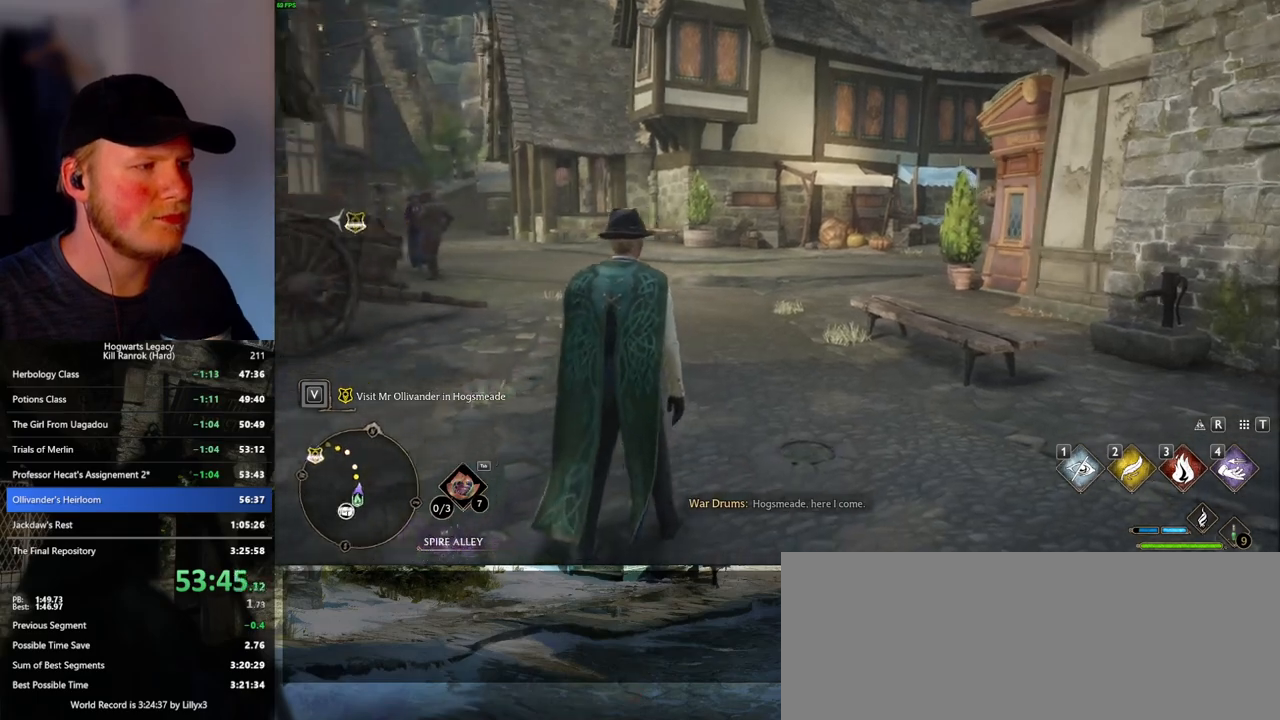
{"keys": ["shift_l", "w"], "mouse": [], "events": [[66, "space", "up"], [183, "space", "down"], [233, "space", "up"], [333, "space", "down"], [400, "space", "up"], [483, "shift_l", "down"]]}
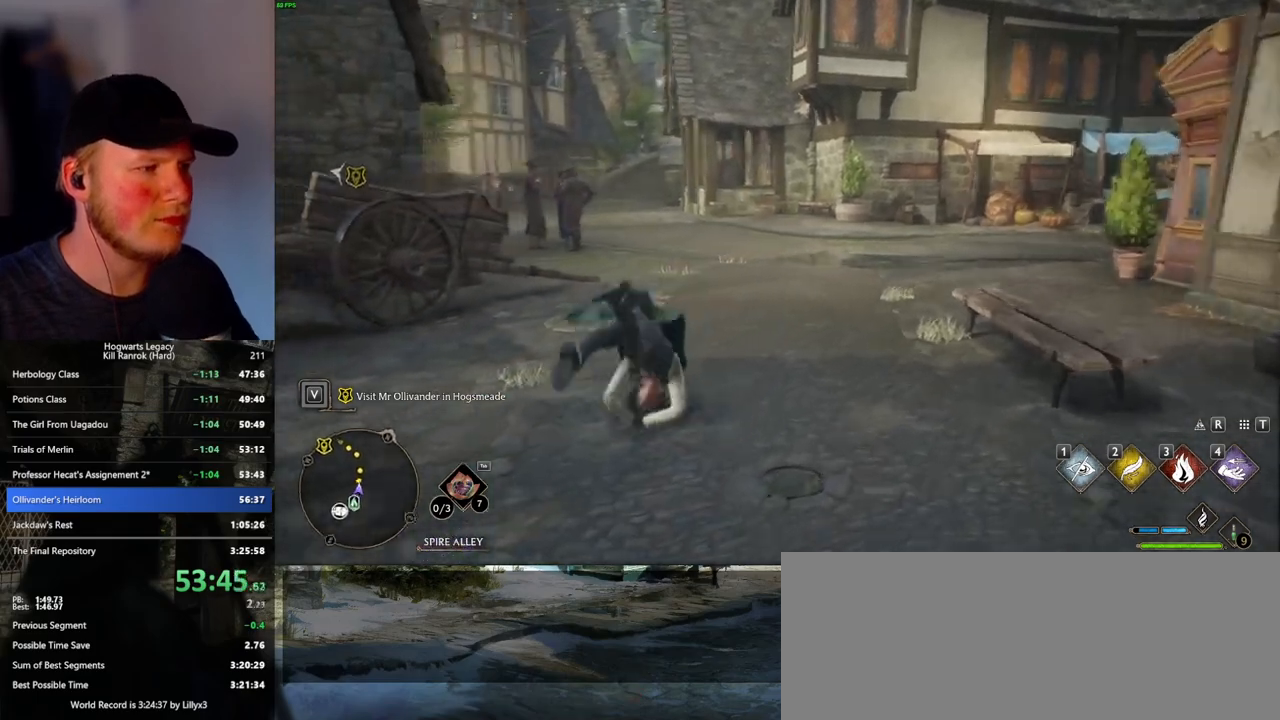
{"keys": ["w"], "mouse": [], "events": [[83, "shift_l", "up"]]}
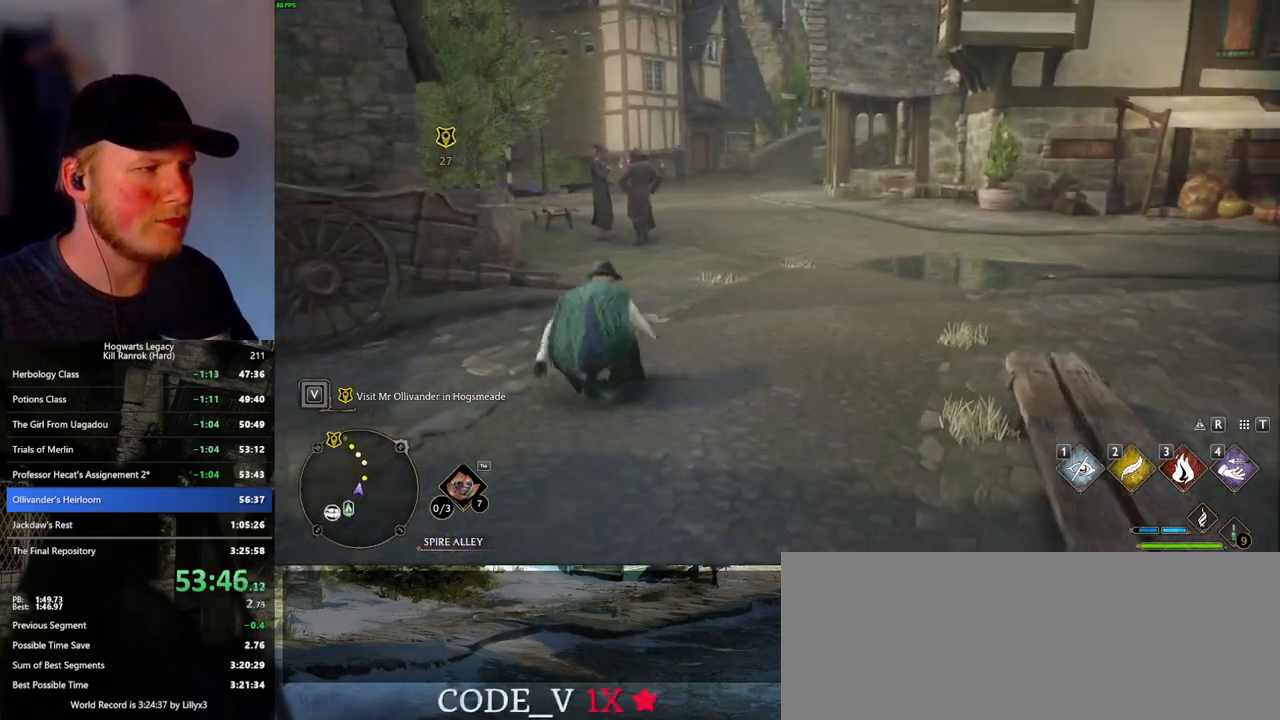
{"keys": ["w"], "mouse": [], "events": []}
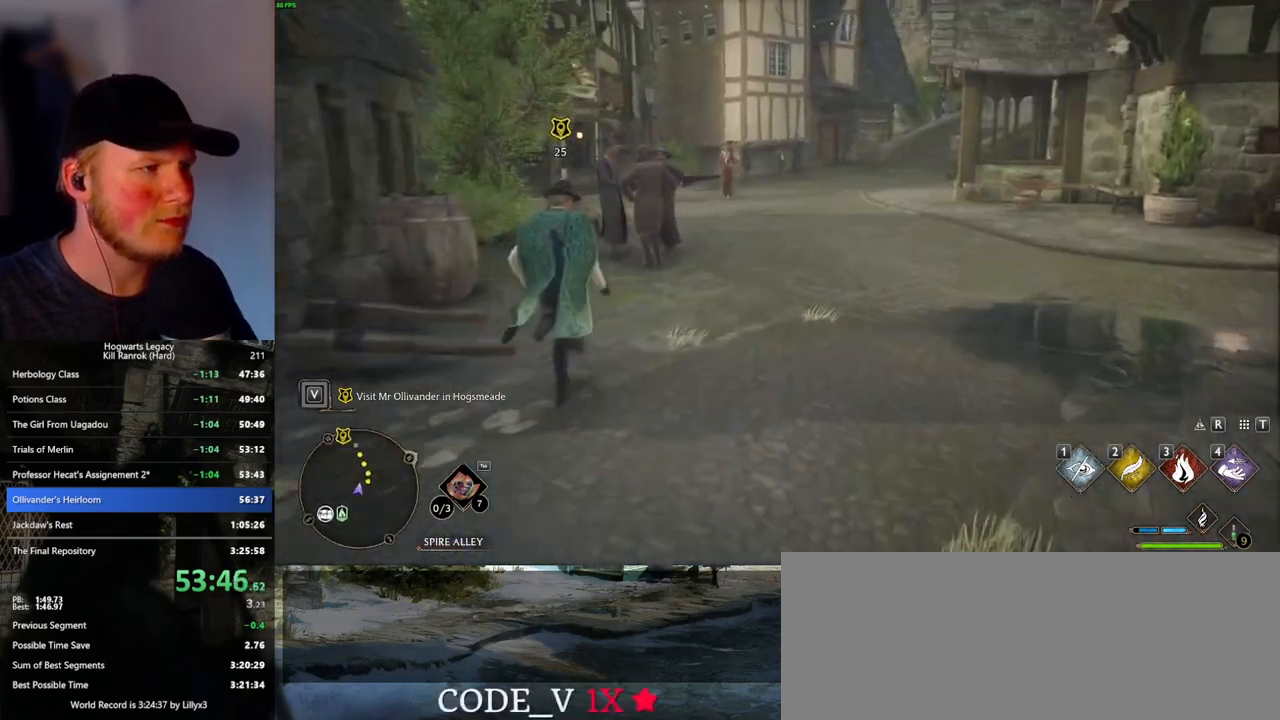
{"keys": ["w"], "mouse": [], "events": [[133, "d", "down"], [200, "d", "up"]]}
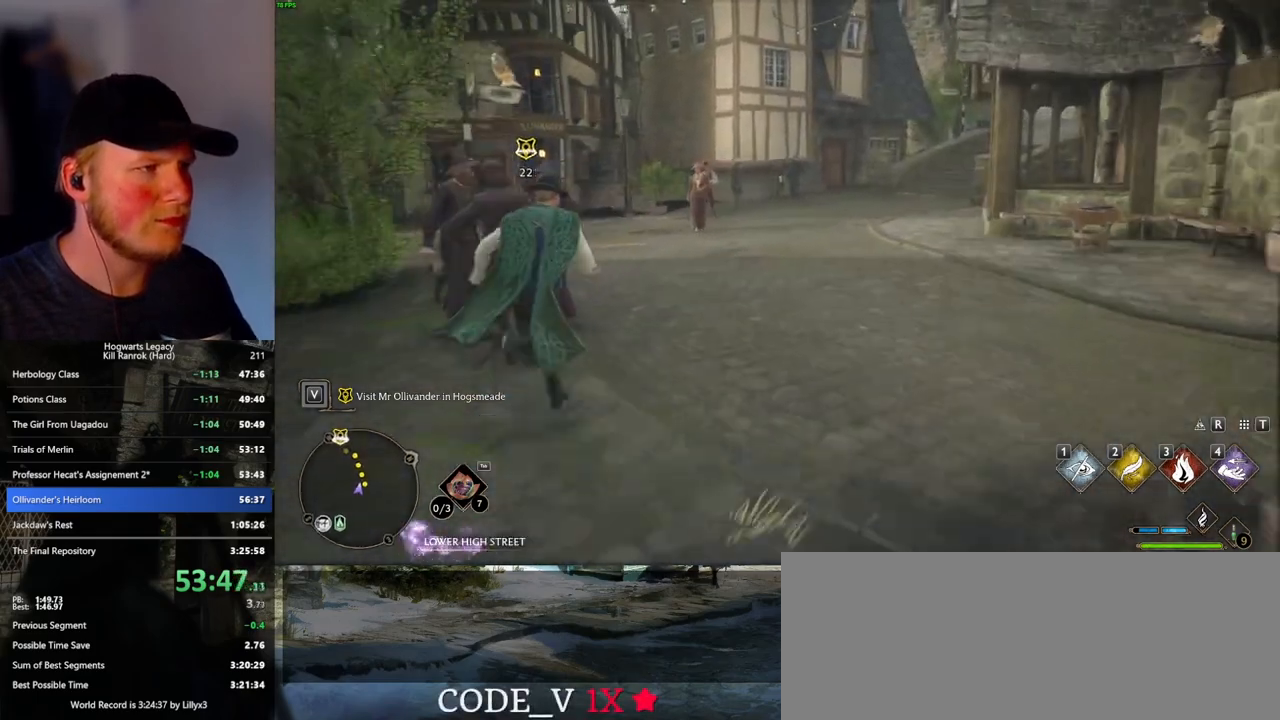
{"keys": ["w"], "mouse": [], "events": []}
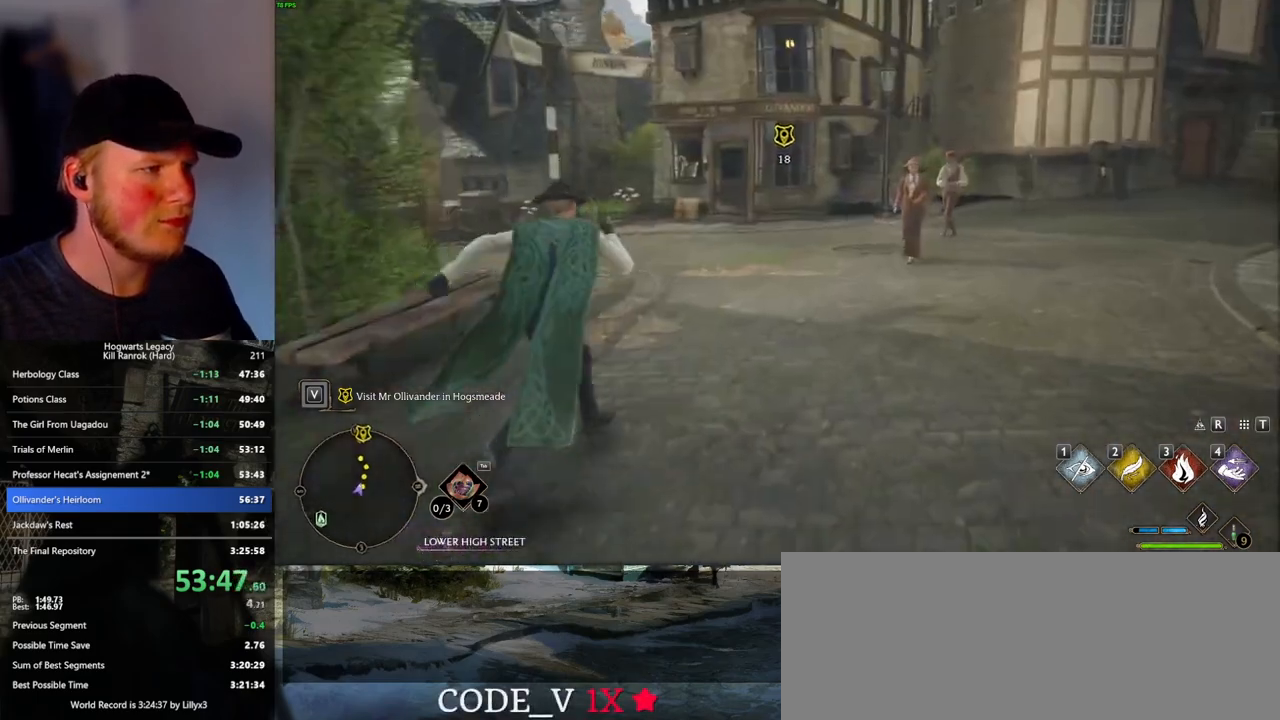
{"keys": ["w"], "mouse": [], "events": []}
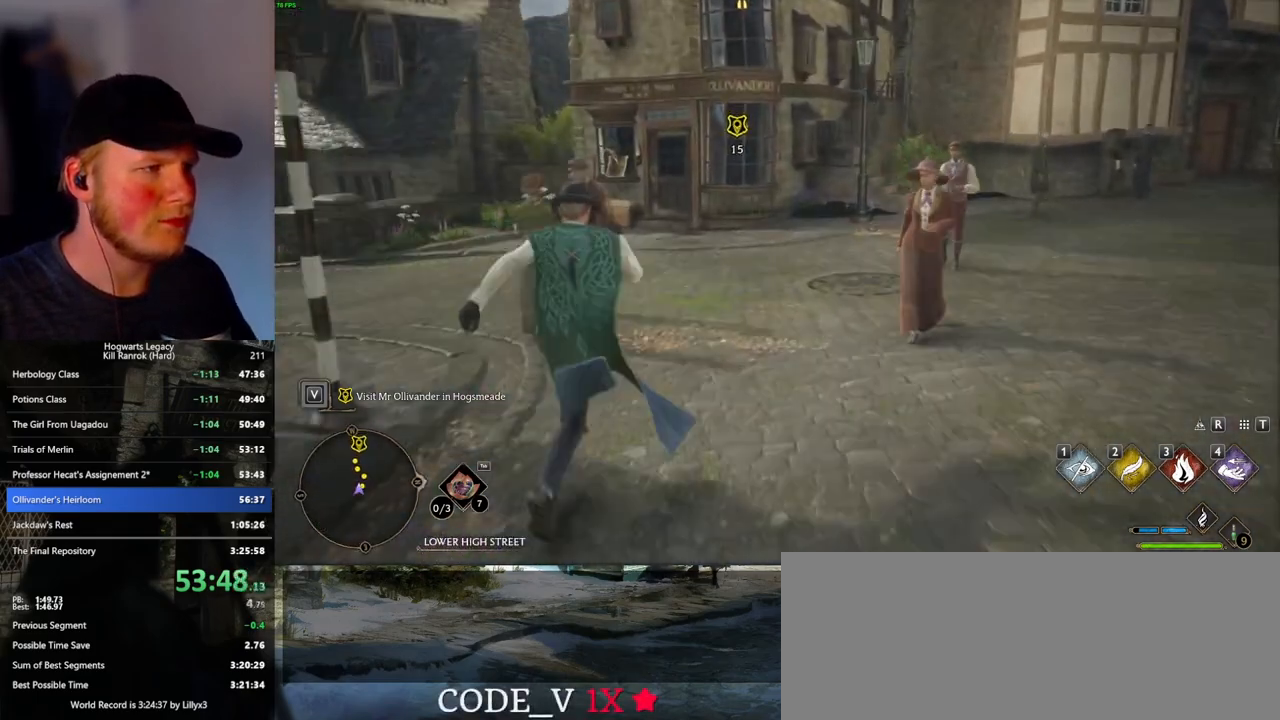
{"keys": ["w"], "mouse": [], "events": []}
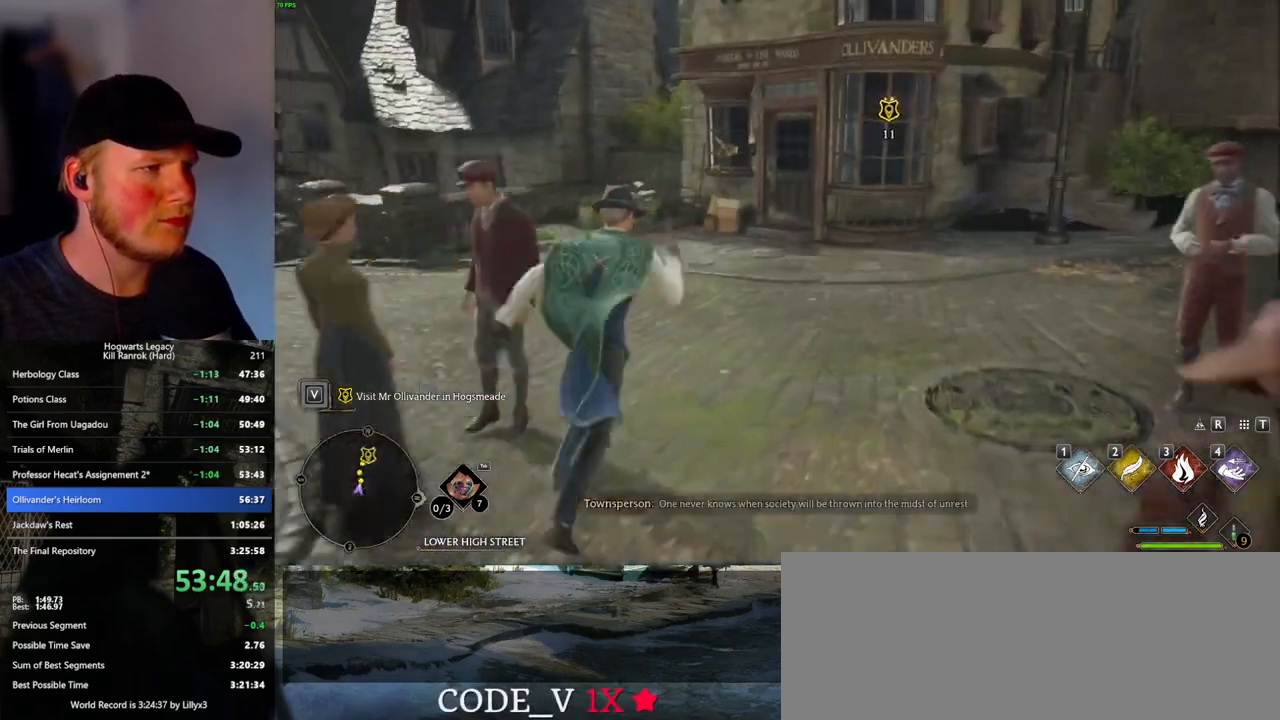
{"keys": ["w"], "mouse": [], "events": []}
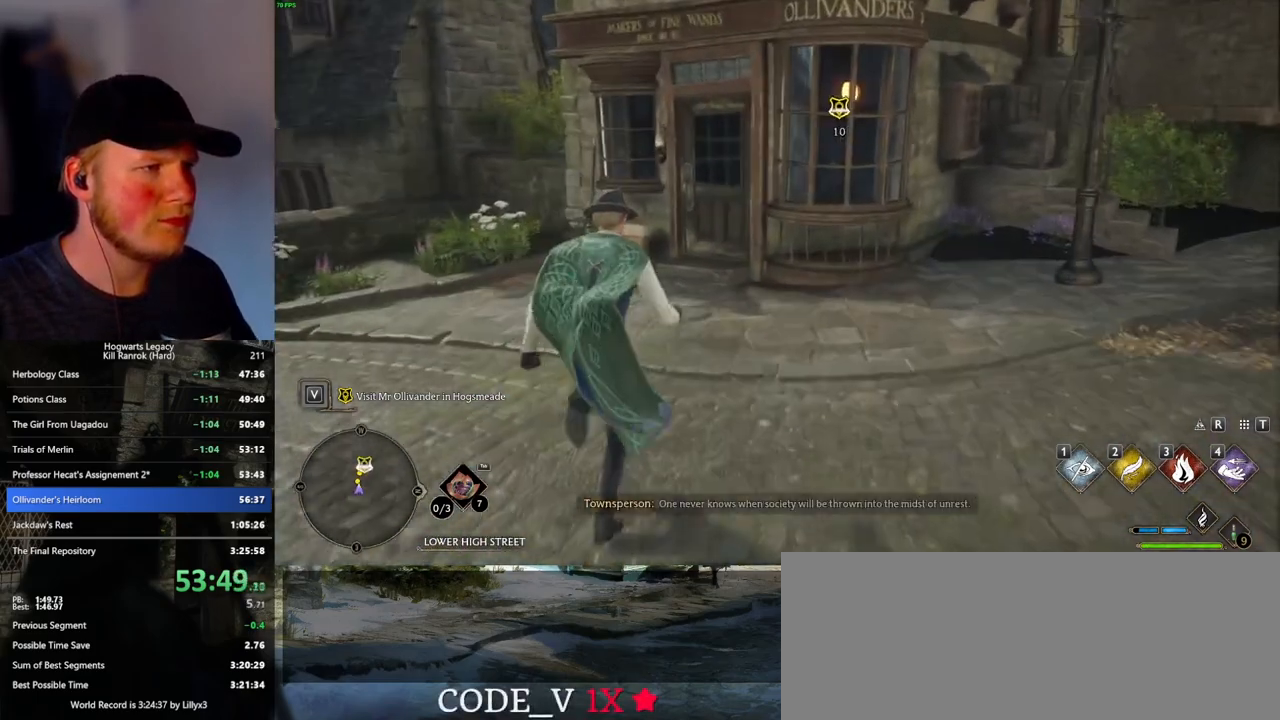
{"keys": ["space", "w"], "mouse": [], "events": [[433, "space", "down"]]}
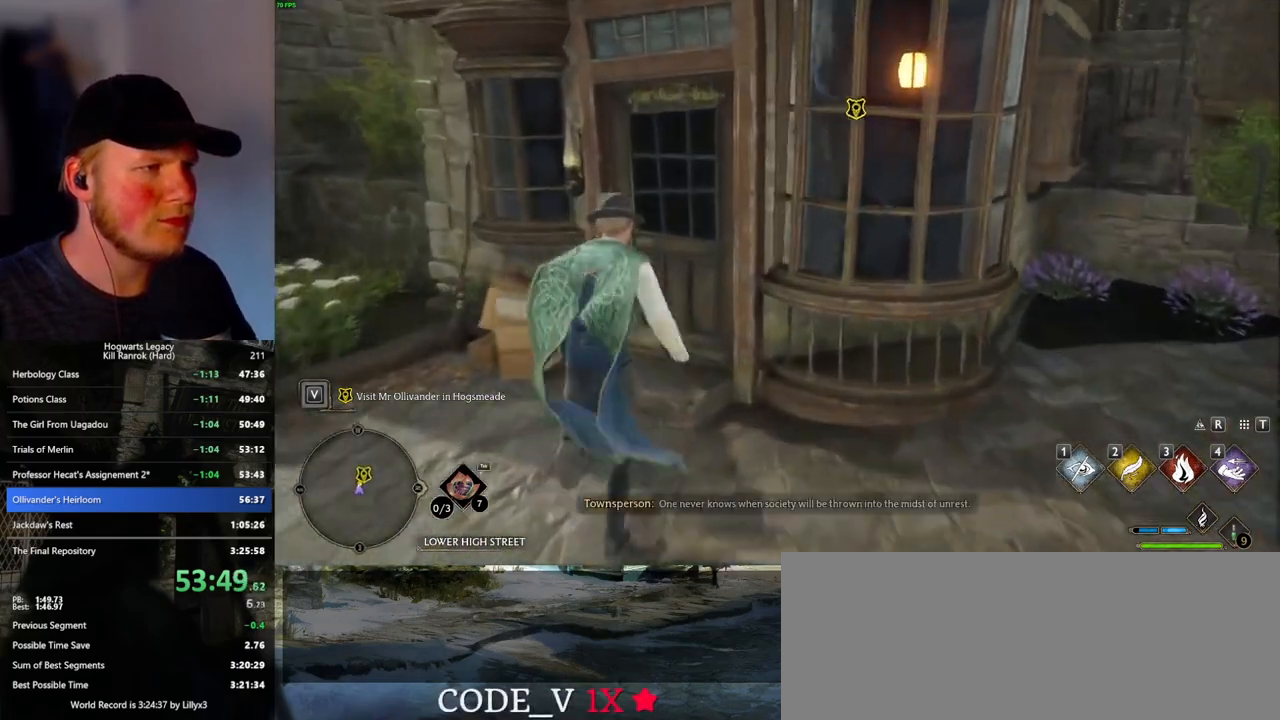
{"keys": ["d", "w"], "mouse": [], "events": [[33, "space", "up"], [483, "d", "down"]]}
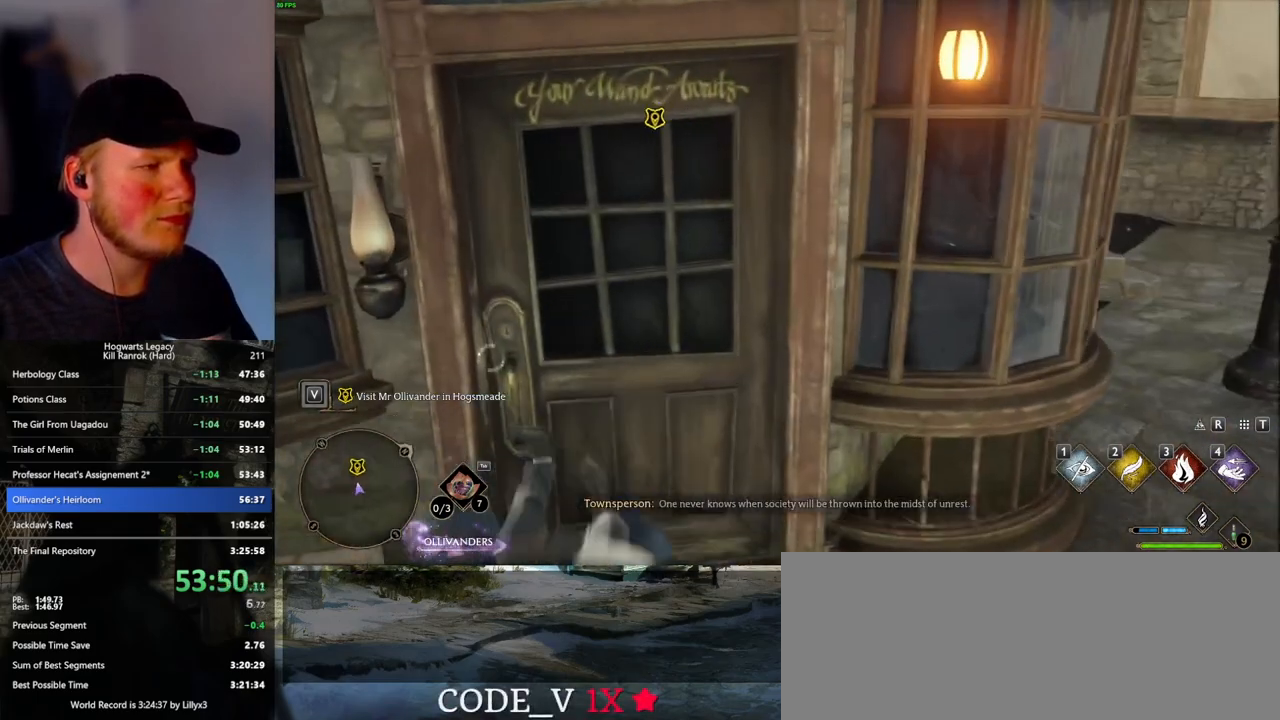
{"keys": ["w"], "mouse": [], "events": [[83, "d", "up"]]}
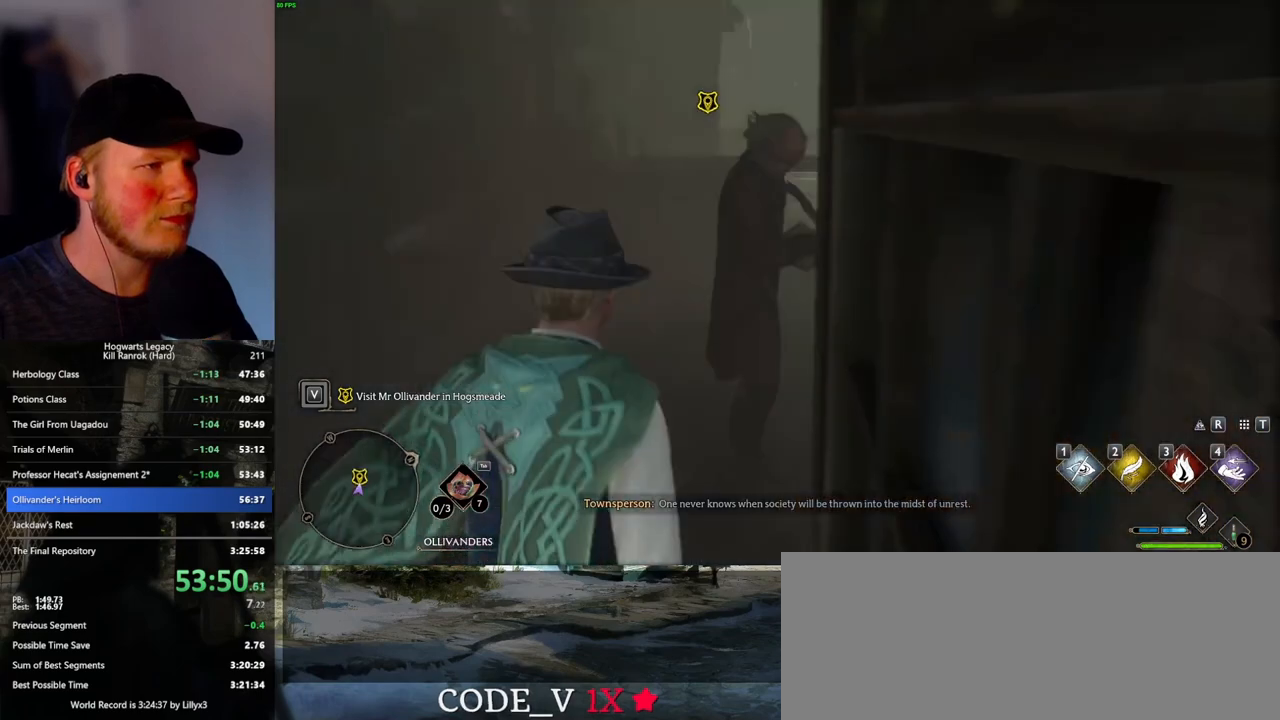
{"keys": [], "mouse": [], "events": [[66, "f", "down"], [150, "f", "up"], [216, "f", "down"], [316, "f", "up"], [316, "w", "up"], [366, "f", "down"], [466, "f", "up"]]}
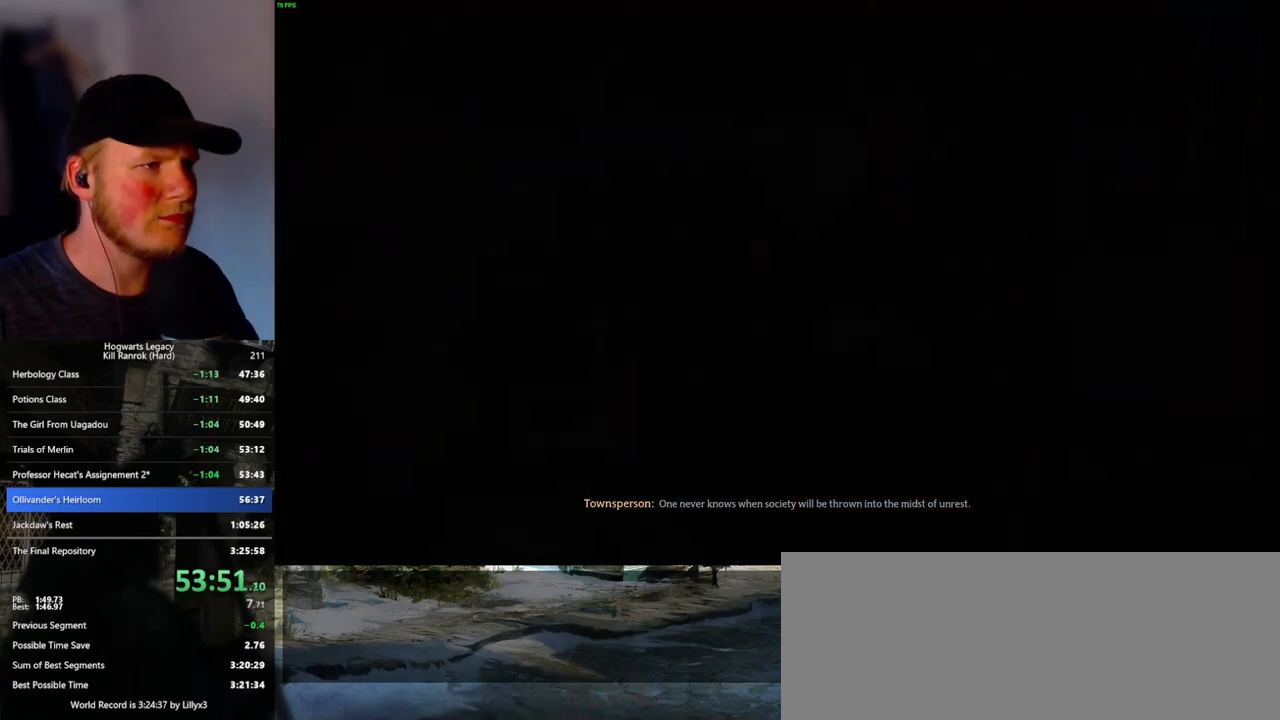
{"keys": ["q"], "mouse": [], "events": [[166, "space", "down"], [183, "q", "down"], [250, "space", "up"], [266, "q", "up"], [350, "q", "down"], [366, "space", "down"], [416, "space", "up"], [433, "q", "up"], [500, "q", "down"]]}
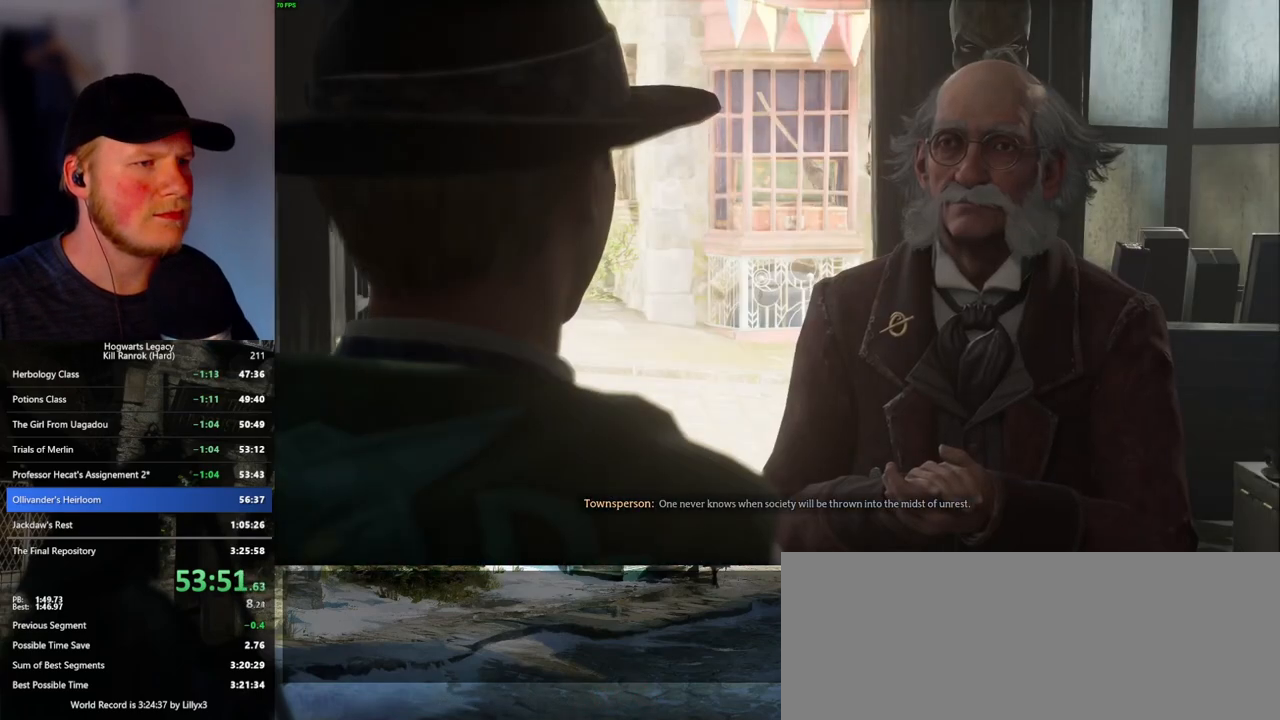
{"keys": ["q", "space"], "mouse": [], "events": [[16, "space", "down"], [83, "q", "up"], [83, "space", "up"], [166, "q", "down"], [183, "space", "down"], [233, "q", "up"], [233, "space", "up"], [316, "q", "down"], [333, "space", "down"], [400, "q", "up"], [400, "space", "up"], [483, "q", "down"], [500, "space", "down"]]}
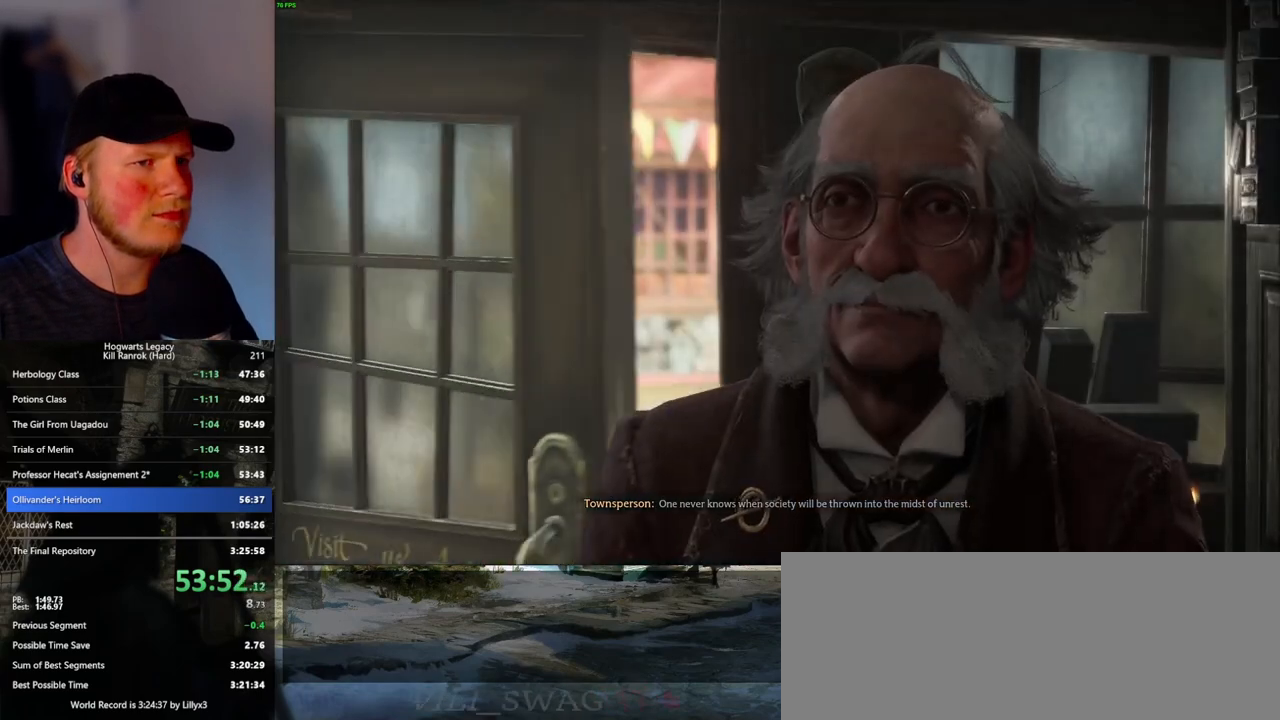
{"keys": ["q", "space"], "mouse": [], "events": [[50, "q", "up"], [50, "space", "up"], [150, "q", "down"], [183, "space", "down"], [200, "space", "up"], [216, "q", "up"], [300, "q", "down"], [316, "space", "down"], [366, "space", "up"], [383, "q", "up"], [433, "q", "down"], [500, "space", "down"]]}
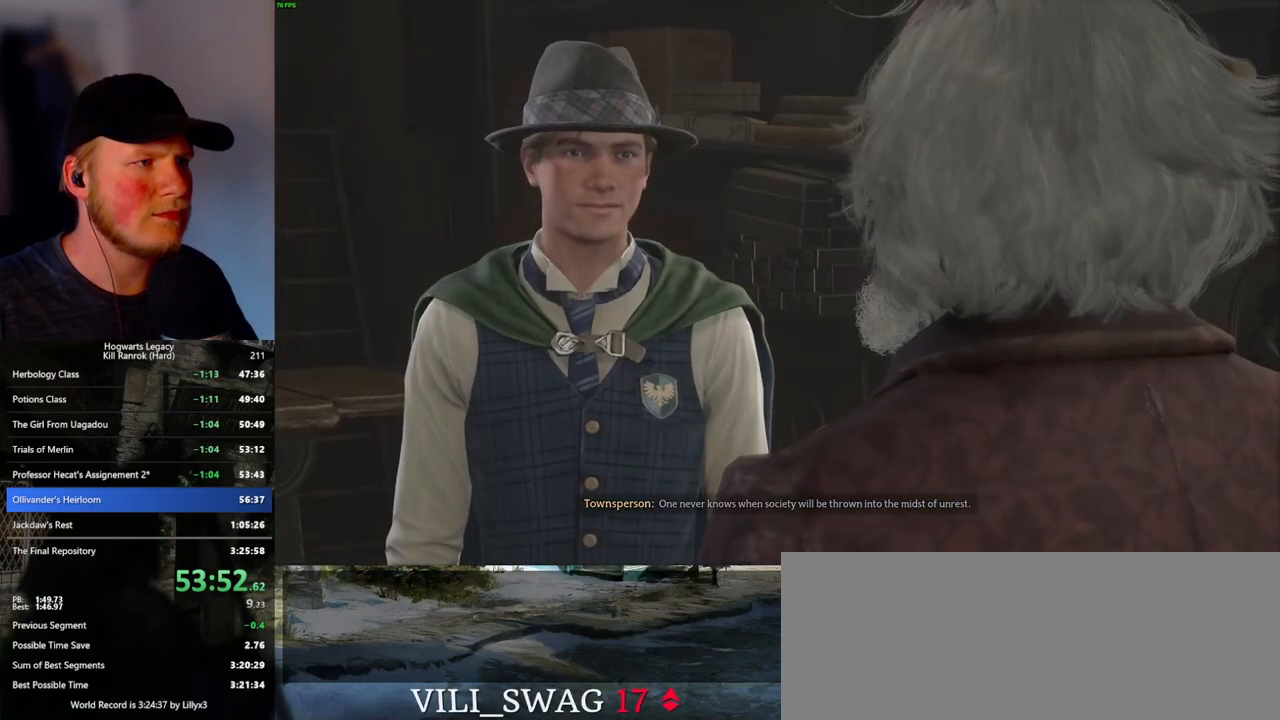
{"keys": ["q", "space"], "mouse": [], "events": [[33, "q", "up"], [33, "space", "up"], [133, "q", "down"], [133, "space", "down"], [200, "q", "up"], [200, "space", "up"], [300, "q", "down"], [300, "space", "down"], [350, "q", "up"], [350, "space", "up"], [466, "q", "down"], [466, "space", "down"]]}